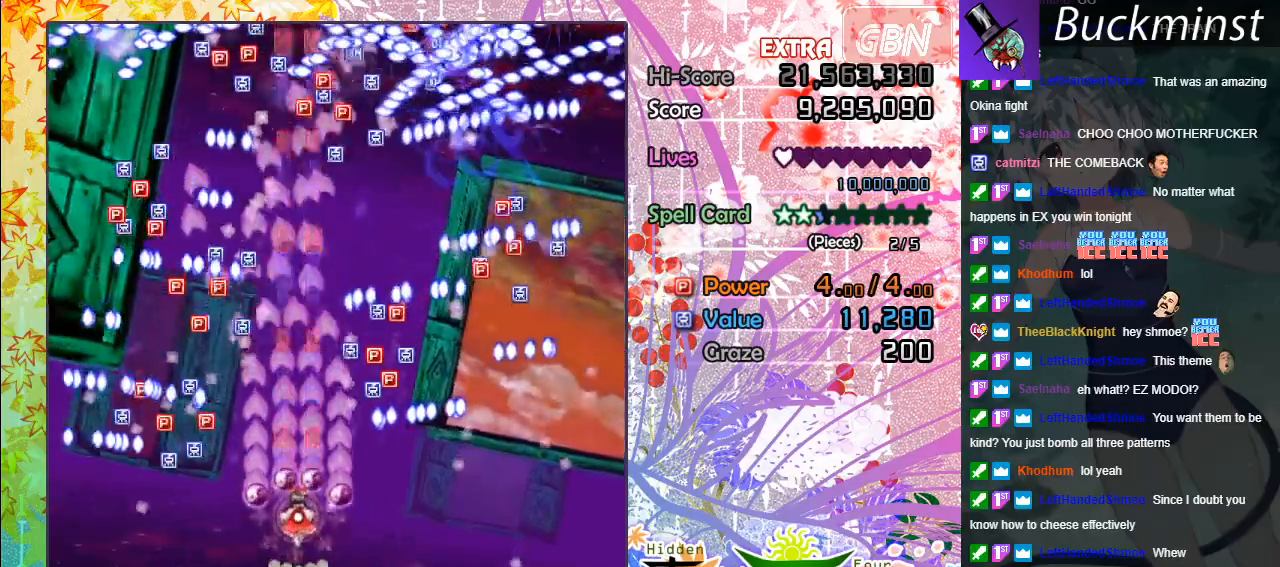
Gameplay with a controller (Xbox layout); each line is a JSON object with the inputs held at the frame after it. "events" lists button and stick changes between this image and that frame as [ms after this image, input, new state], when the widget could be followed in between. Not read: right_stick.
{"buttons": ["A", "X"], "left_stick": "up", "events": [[183, "left_stick", "center"], [333, "left_stick", "up"]]}
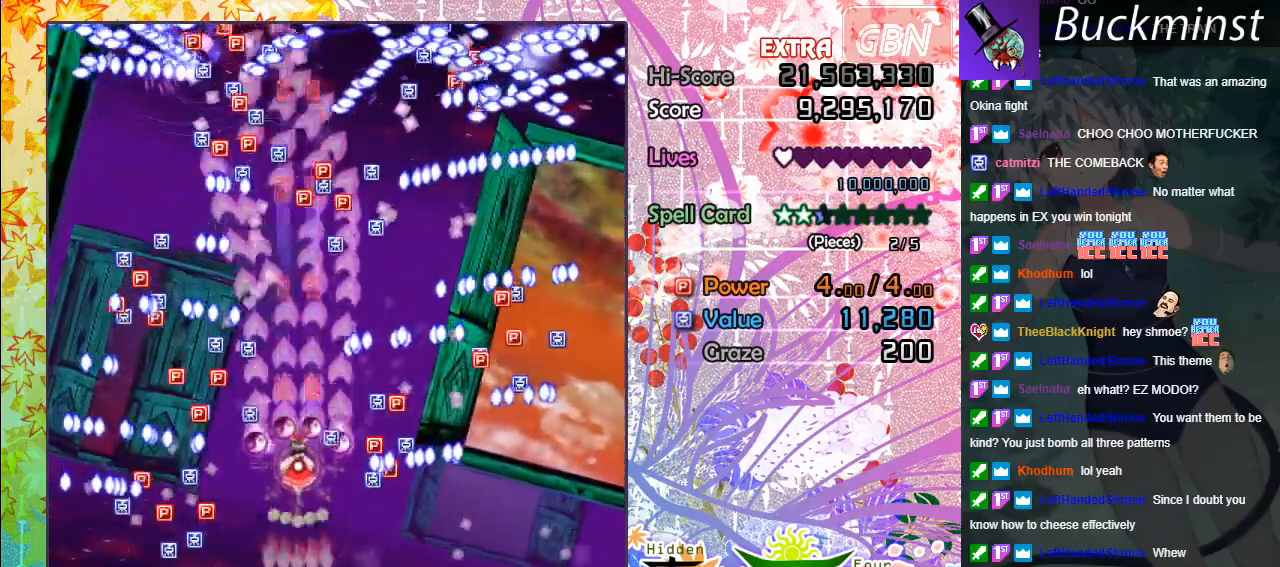
{"buttons": ["A", "X"], "left_stick": "up", "events": []}
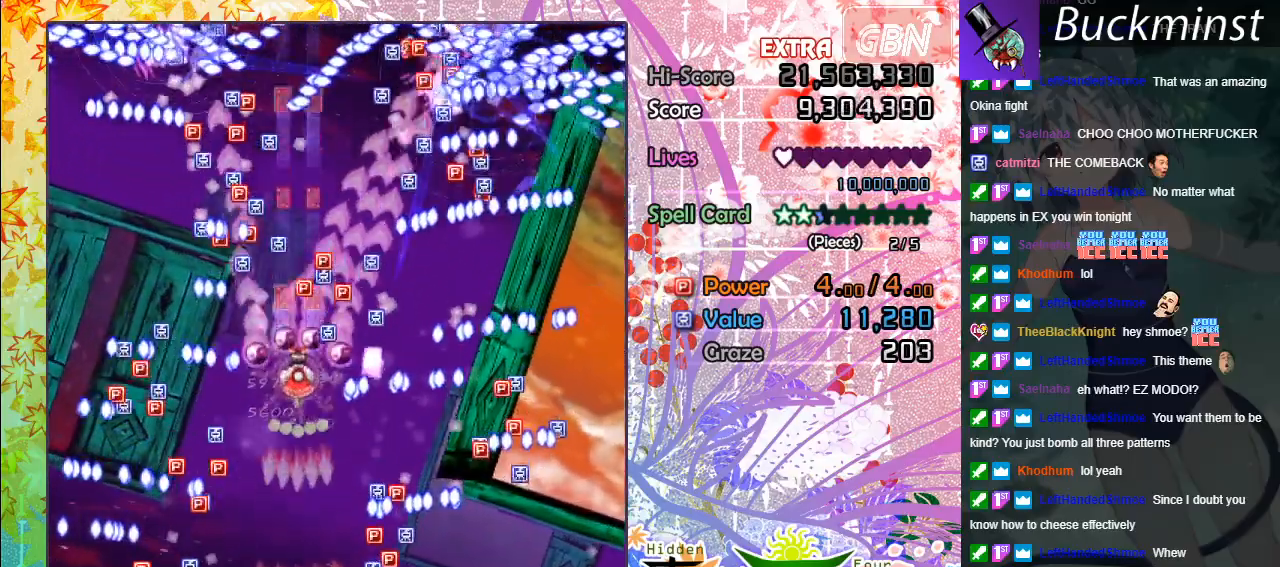
{"buttons": ["A", "X"], "left_stick": "center", "events": [[383, "left_stick", "up-right"], [483, "left_stick", "center"]]}
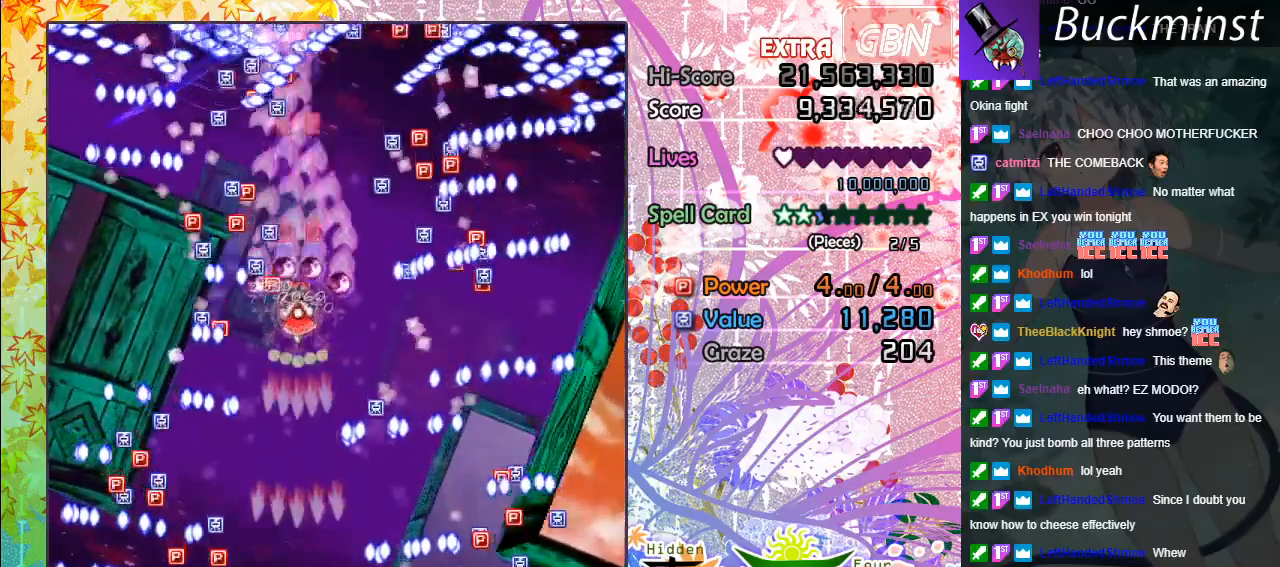
{"buttons": ["A"], "left_stick": "up", "events": [[183, "left_stick", "up"], [217, "X", "up"]]}
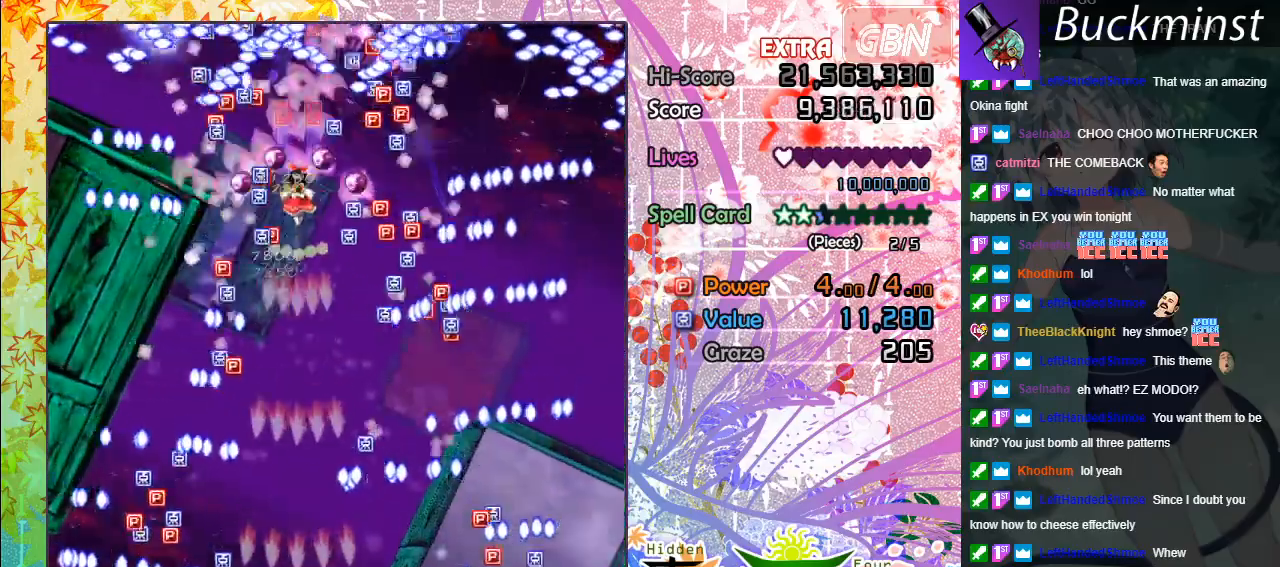
{"buttons": ["A"], "left_stick": "down", "events": [[50, "left_stick", "center"], [167, "left_stick", "up"], [217, "left_stick", "center"], [317, "left_stick", "down"]]}
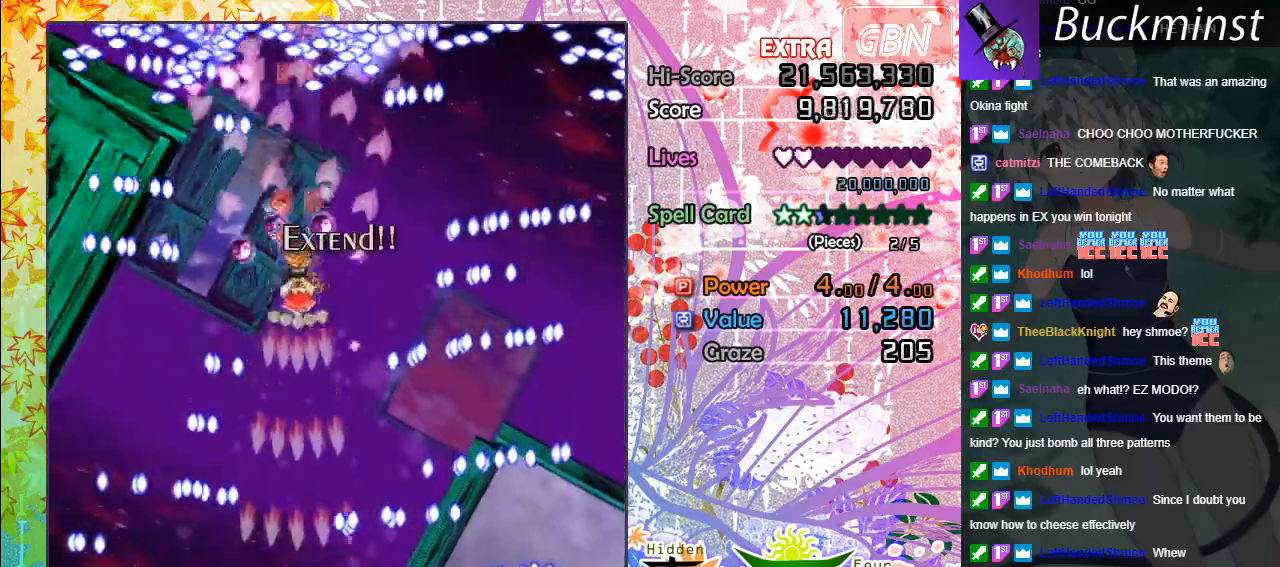
{"buttons": ["A"], "left_stick": "down", "events": [[250, "left_stick", "center"], [433, "left_stick", "down"]]}
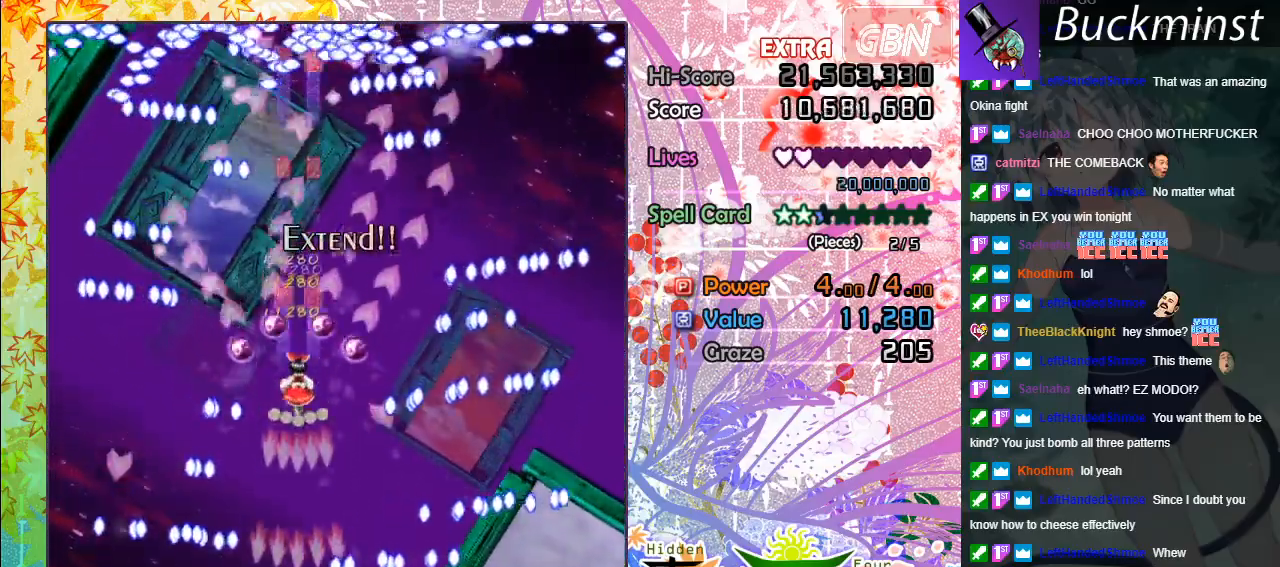
{"buttons": ["A"], "left_stick": "center", "events": [[117, "left_stick", "center"]]}
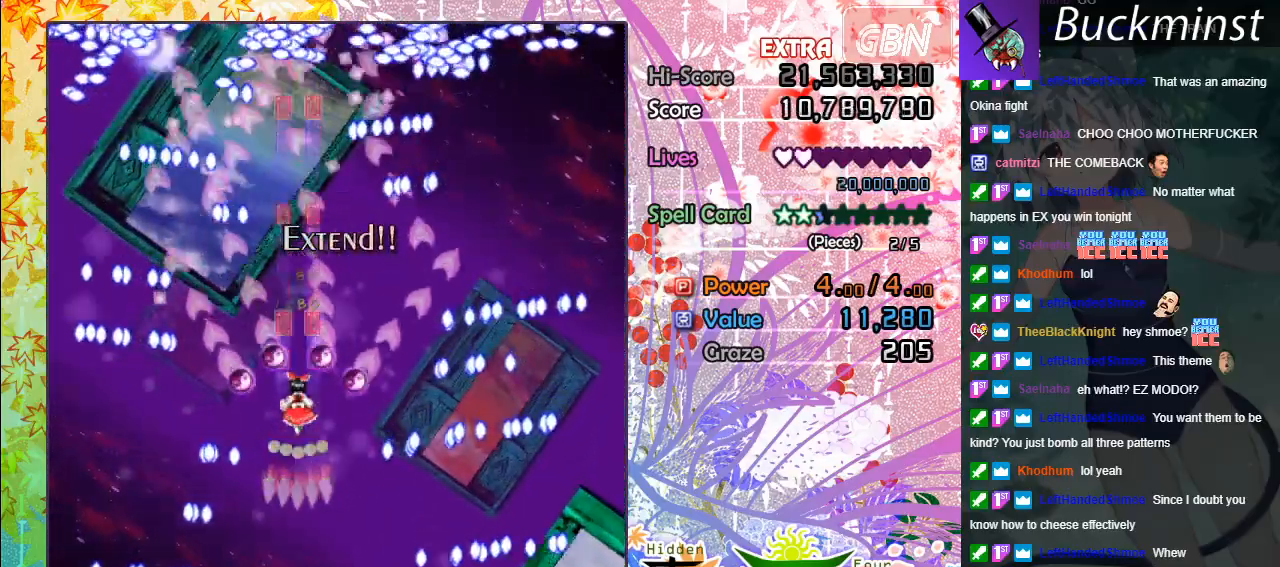
{"buttons": ["A"], "left_stick": "center", "events": []}
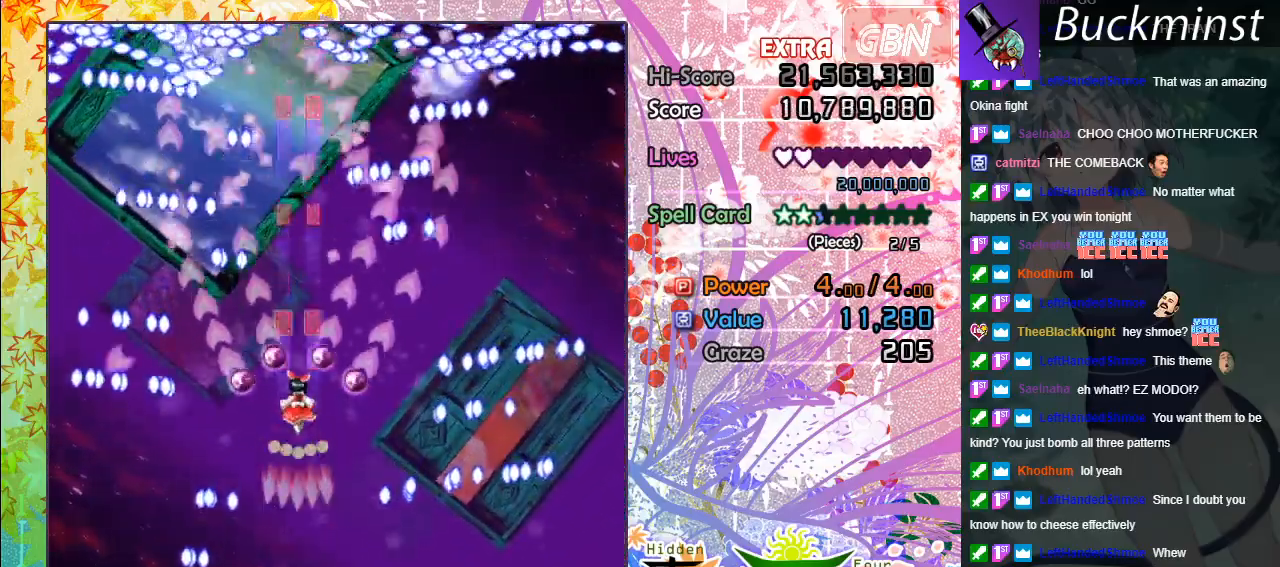
{"buttons": ["A"], "left_stick": "center", "events": []}
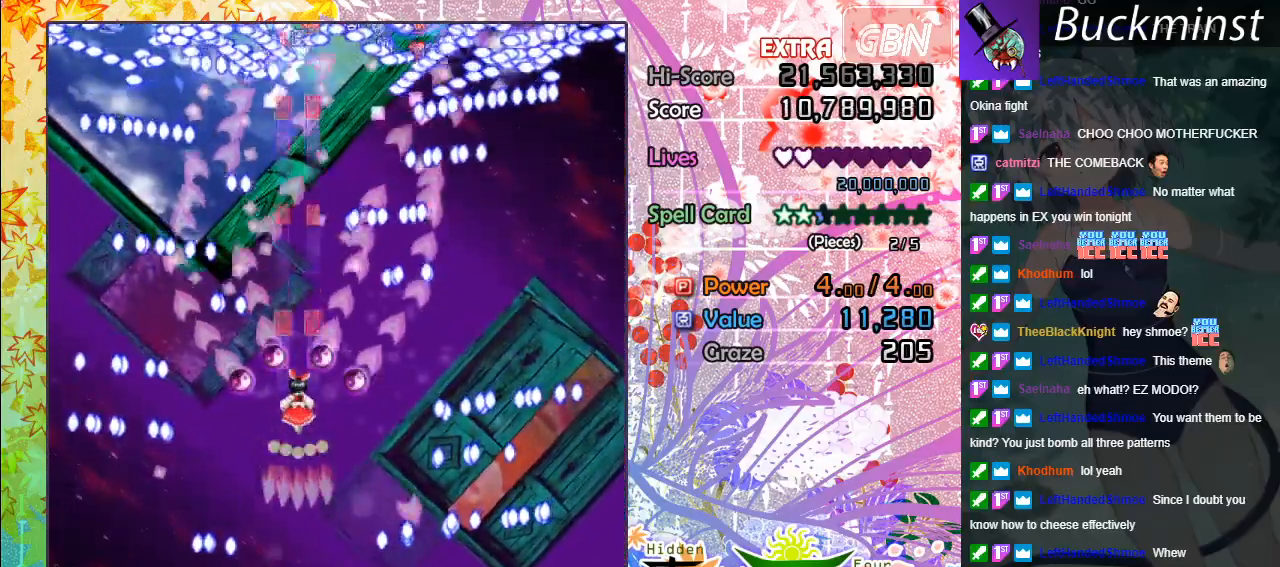
{"buttons": ["A"], "left_stick": "center", "events": []}
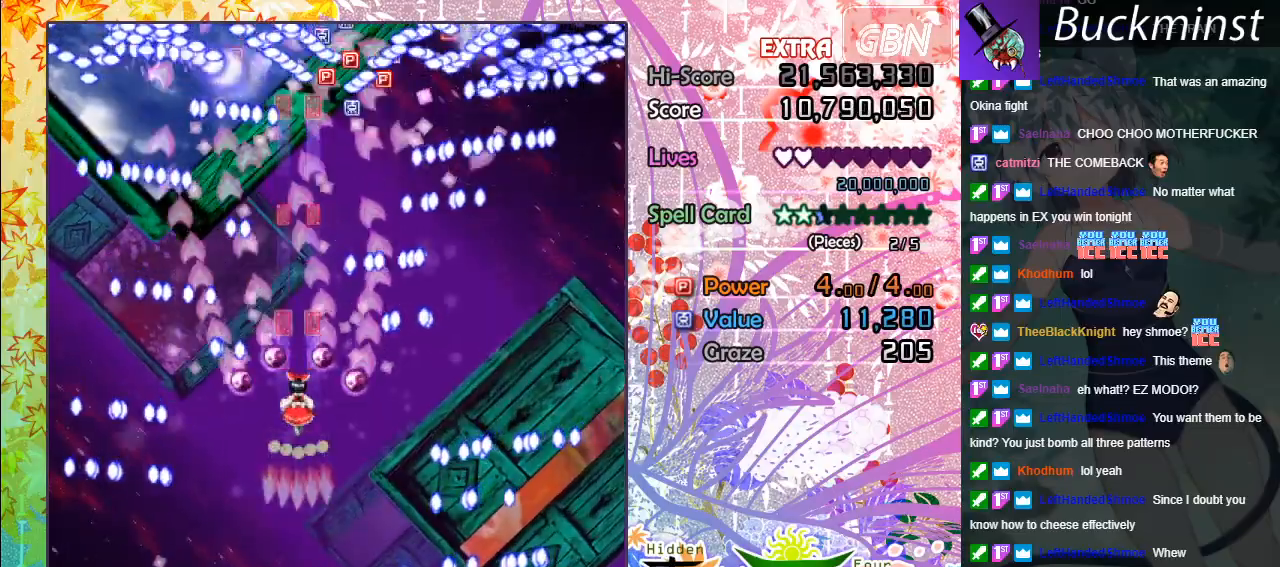
{"buttons": ["A"], "left_stick": "center", "events": []}
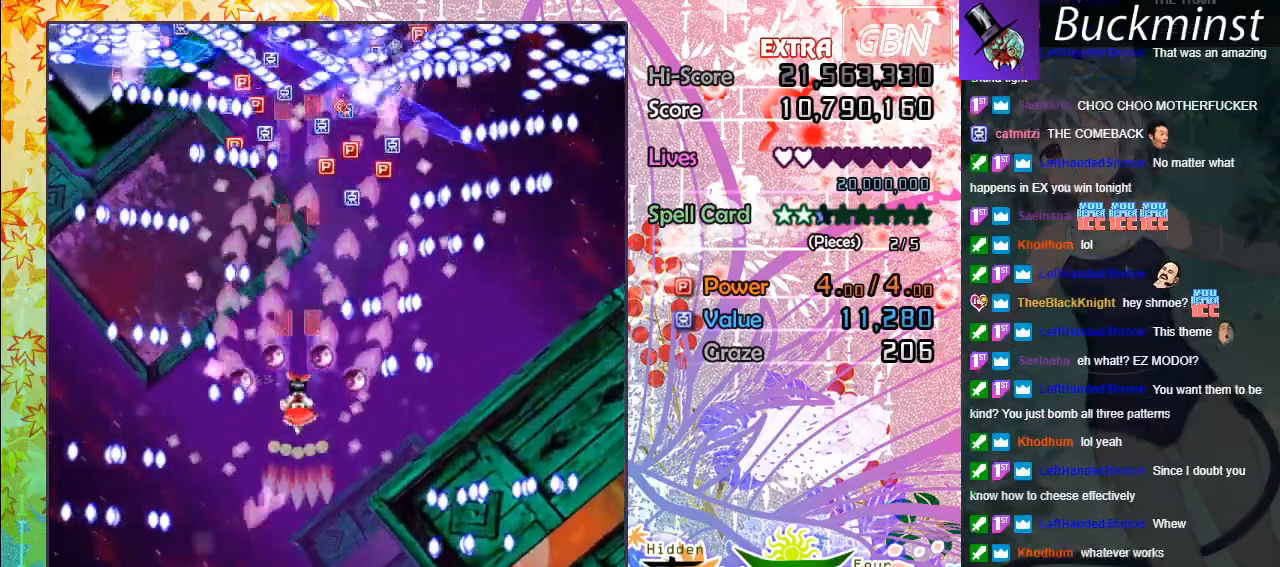
{"buttons": ["A"], "left_stick": "center", "events": []}
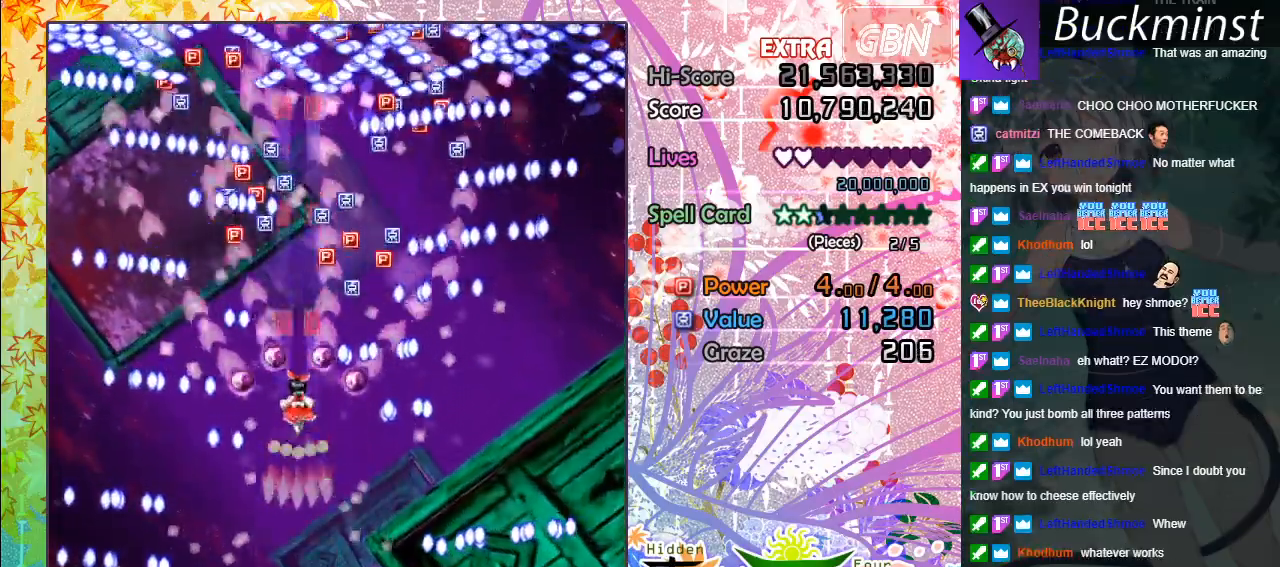
{"buttons": ["A"], "left_stick": "center", "events": []}
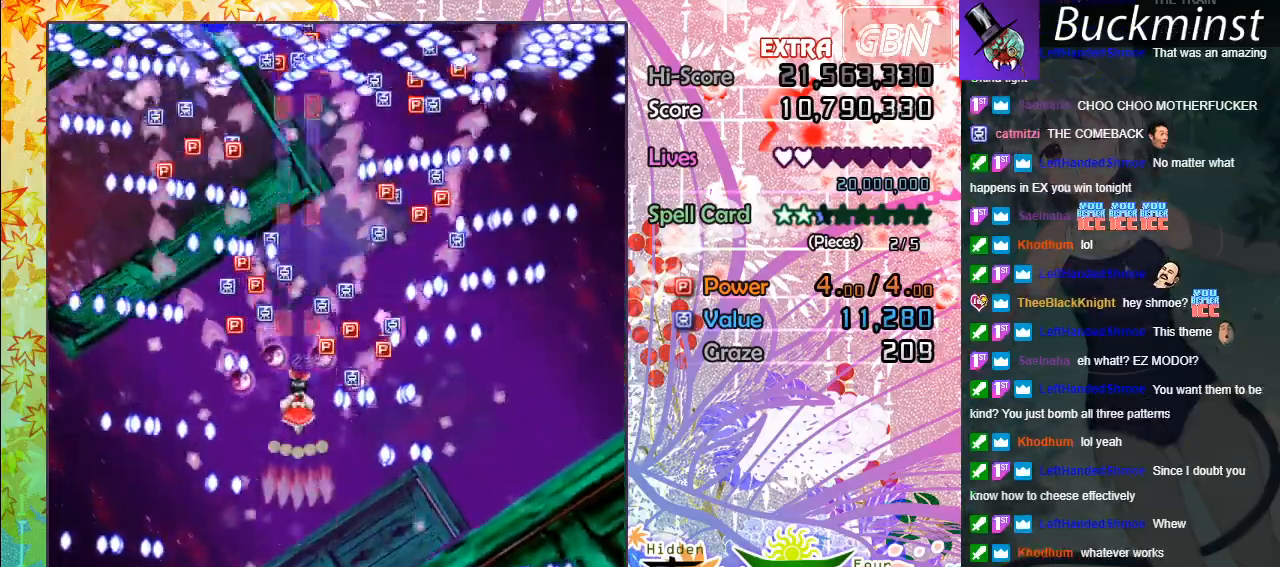
{"buttons": ["A", "X"], "left_stick": "up-right", "events": [[183, "X", "down"], [283, "left_stick", "up"], [433, "left_stick", "up-right"]]}
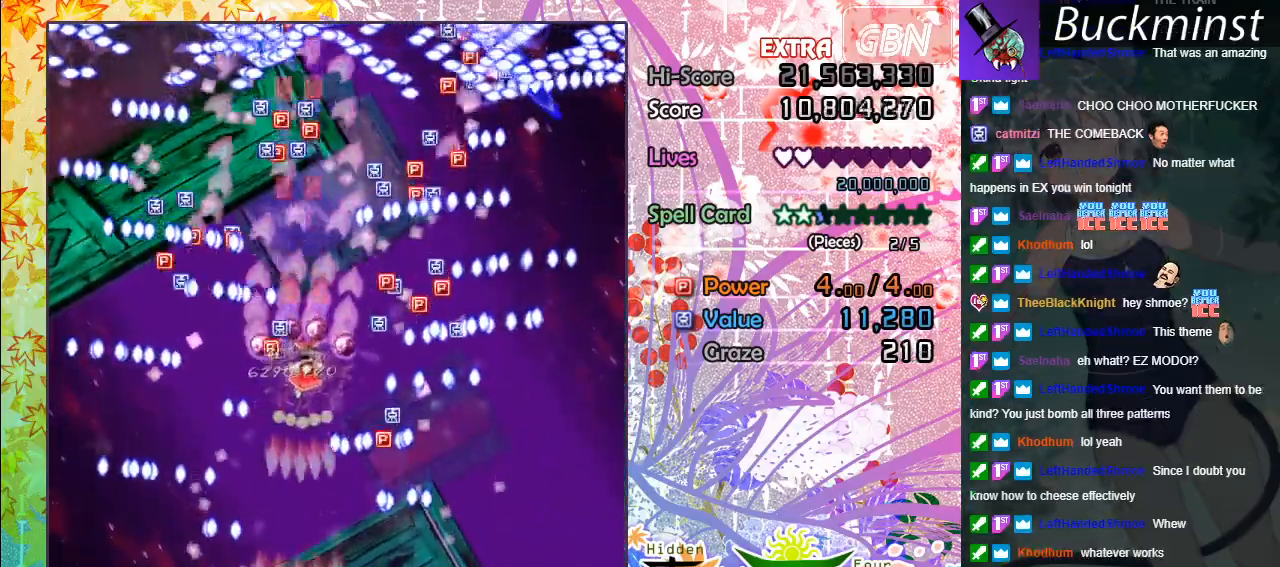
{"buttons": ["A"], "left_stick": "up", "events": [[100, "left_stick", "up"], [433, "X", "up"]]}
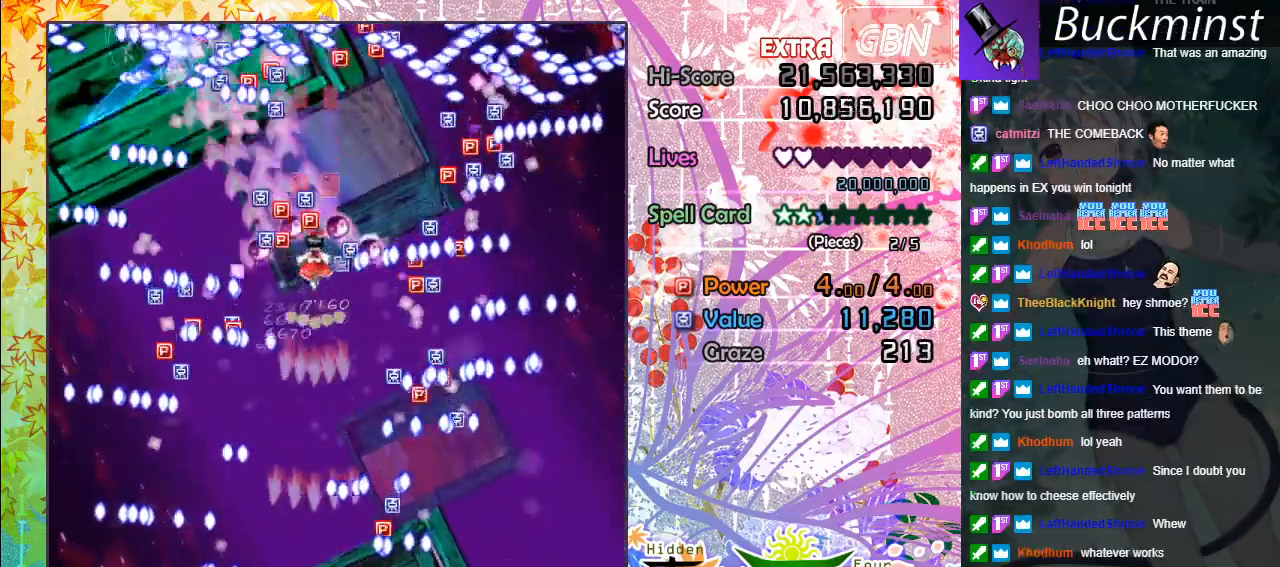
{"buttons": ["A"], "left_stick": "down", "events": [[317, "left_stick", "down"]]}
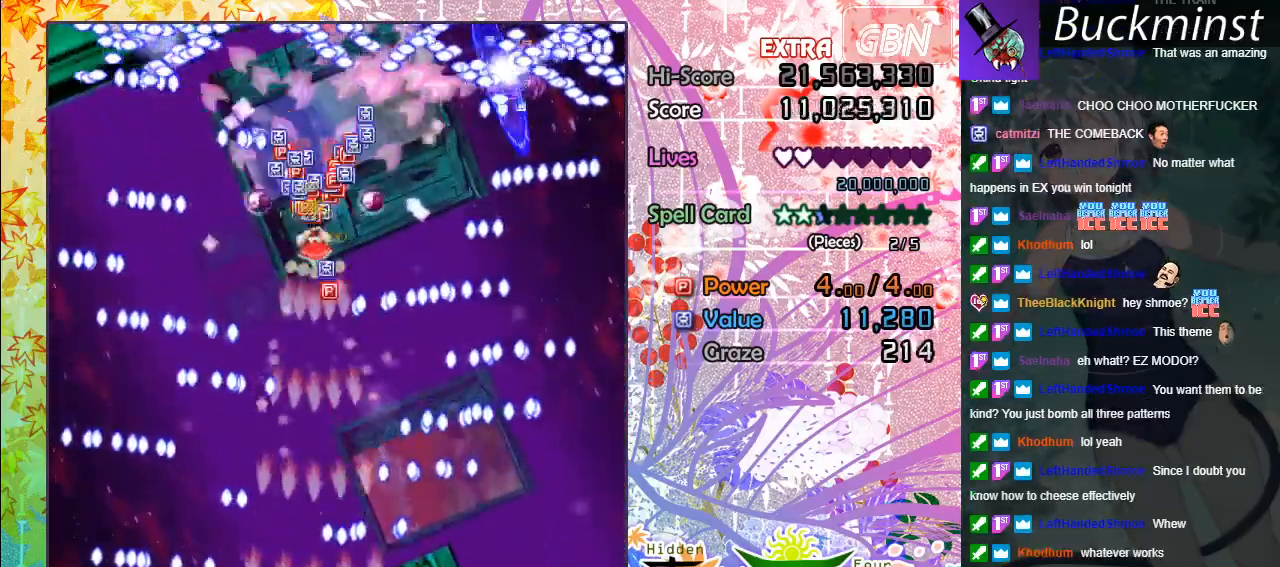
{"buttons": ["A"], "left_stick": "center", "events": [[67, "left_stick", "center"], [350, "left_stick", "down-left"], [450, "left_stick", "center"]]}
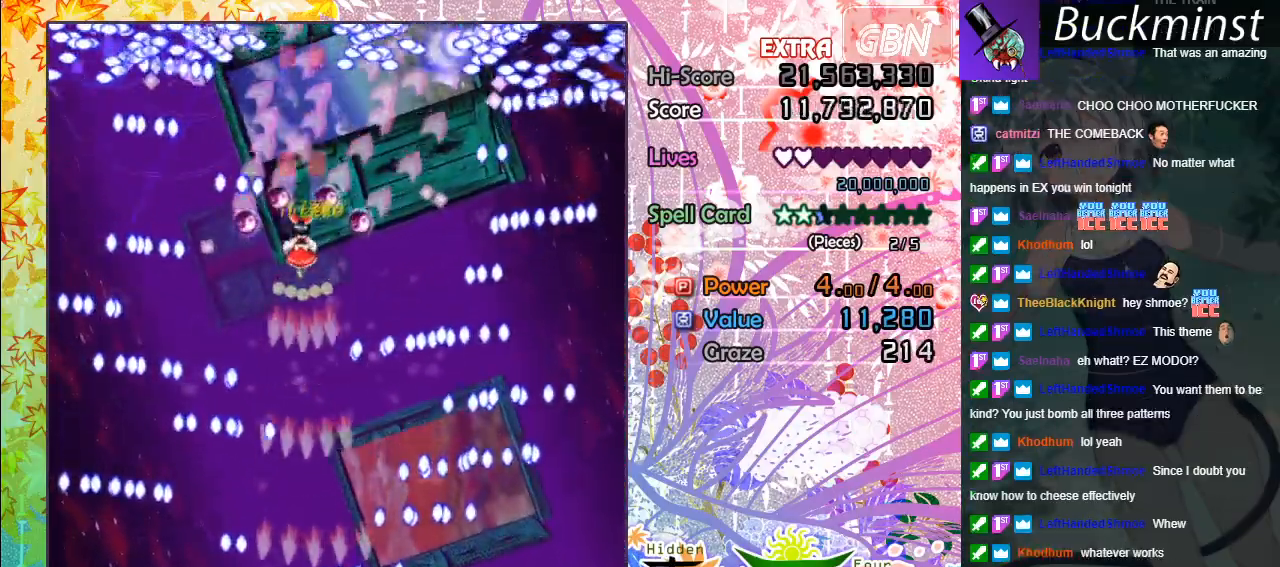
{"buttons": ["A", "X"], "left_stick": "center", "events": [[17, "left_stick", "right"], [33, "X", "down"], [67, "left_stick", "center"], [300, "left_stick", "down-right"], [500, "left_stick", "center"]]}
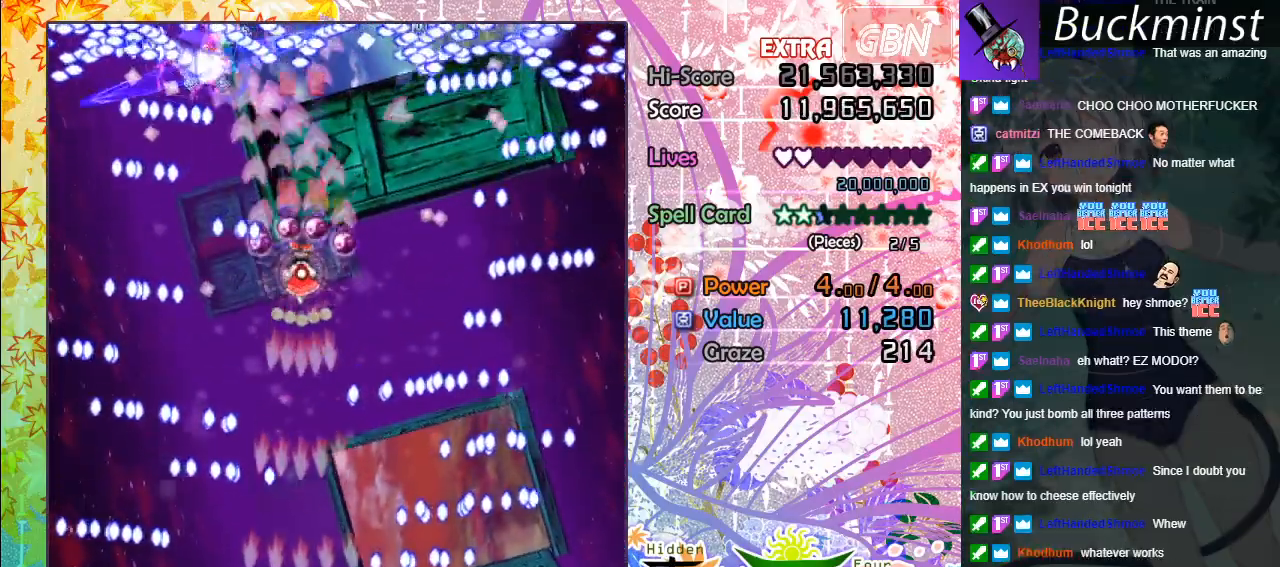
{"buttons": ["A", "X"], "left_stick": "center", "events": [[183, "left_stick", "right"], [283, "left_stick", "center"]]}
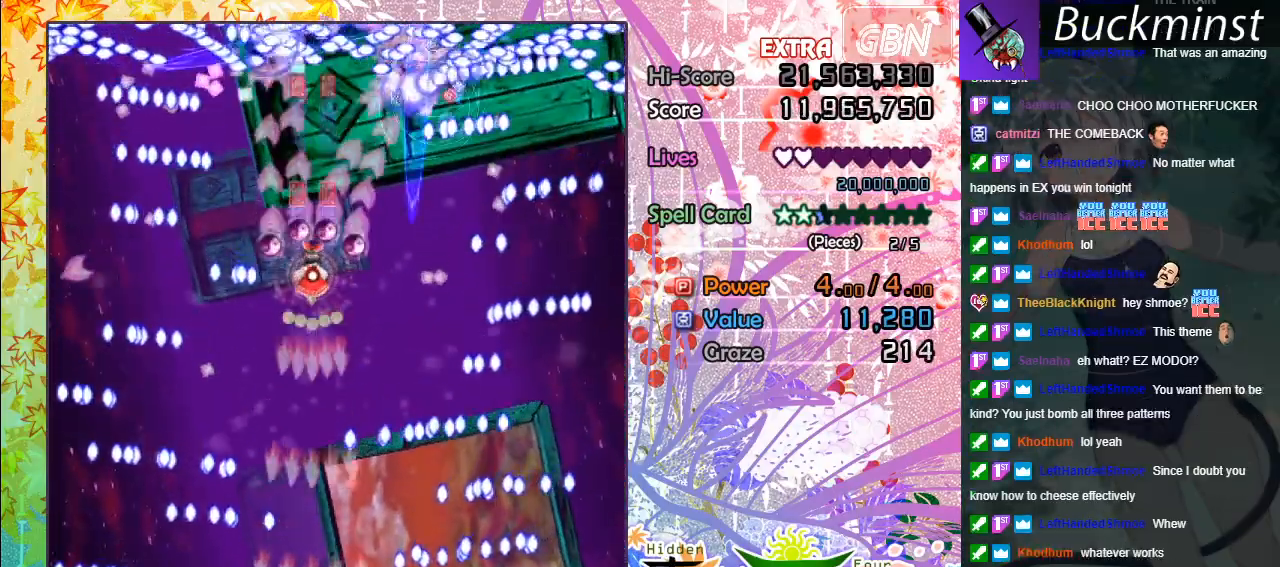
{"buttons": ["A", "X"], "left_stick": "center", "events": []}
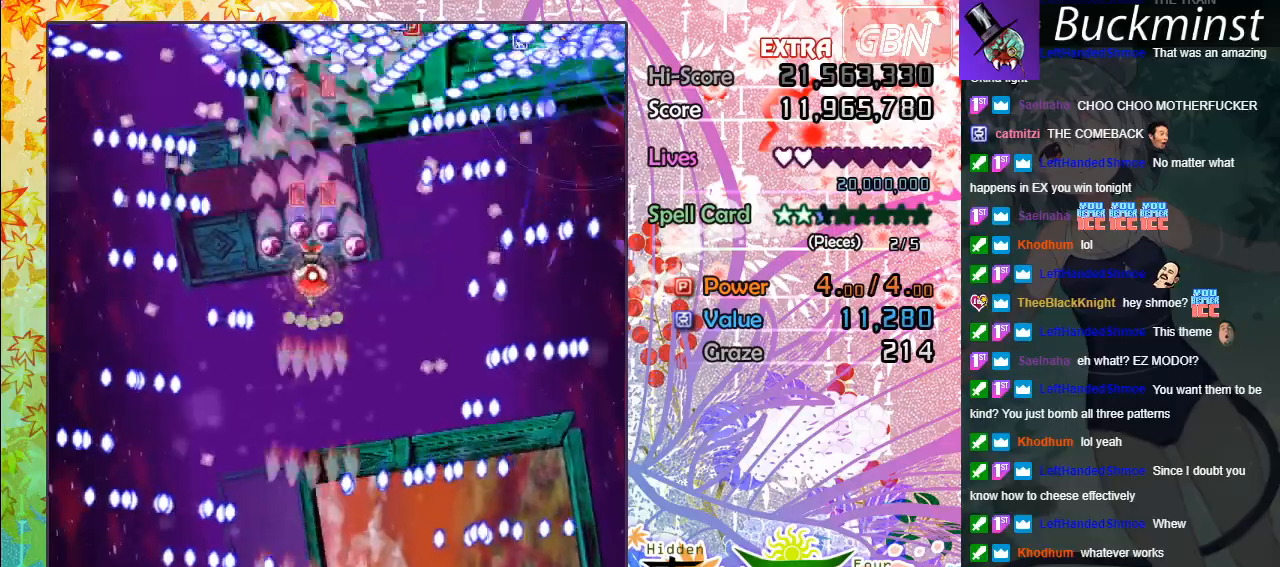
{"buttons": ["A"], "left_stick": "center", "events": [[200, "X", "up"]]}
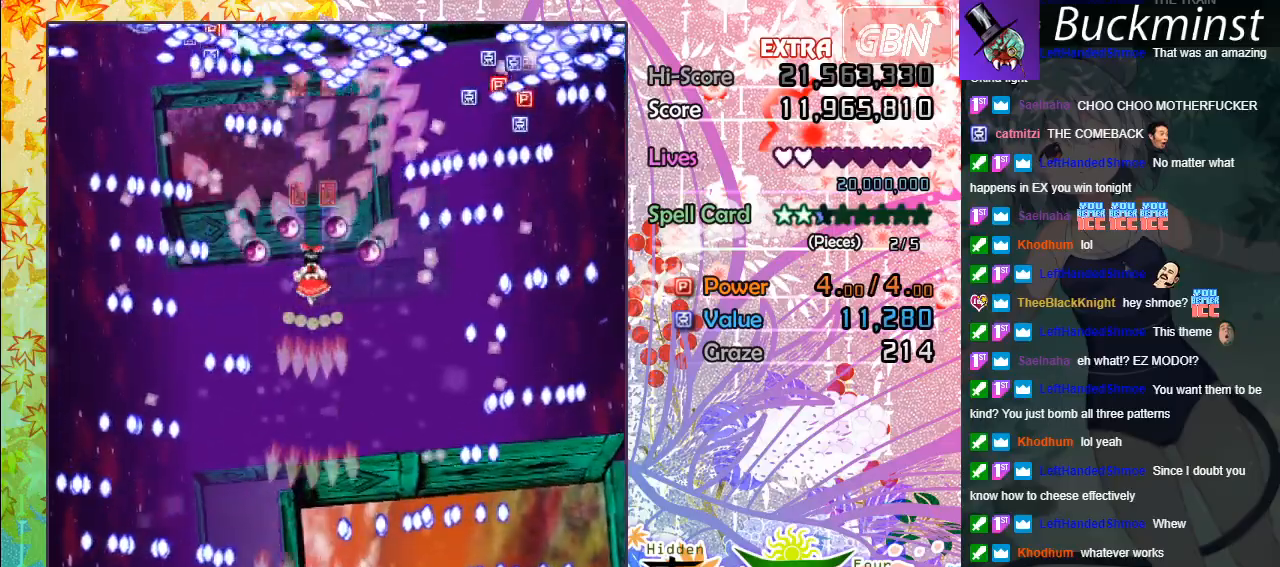
{"buttons": ["A"], "left_stick": "center", "events": []}
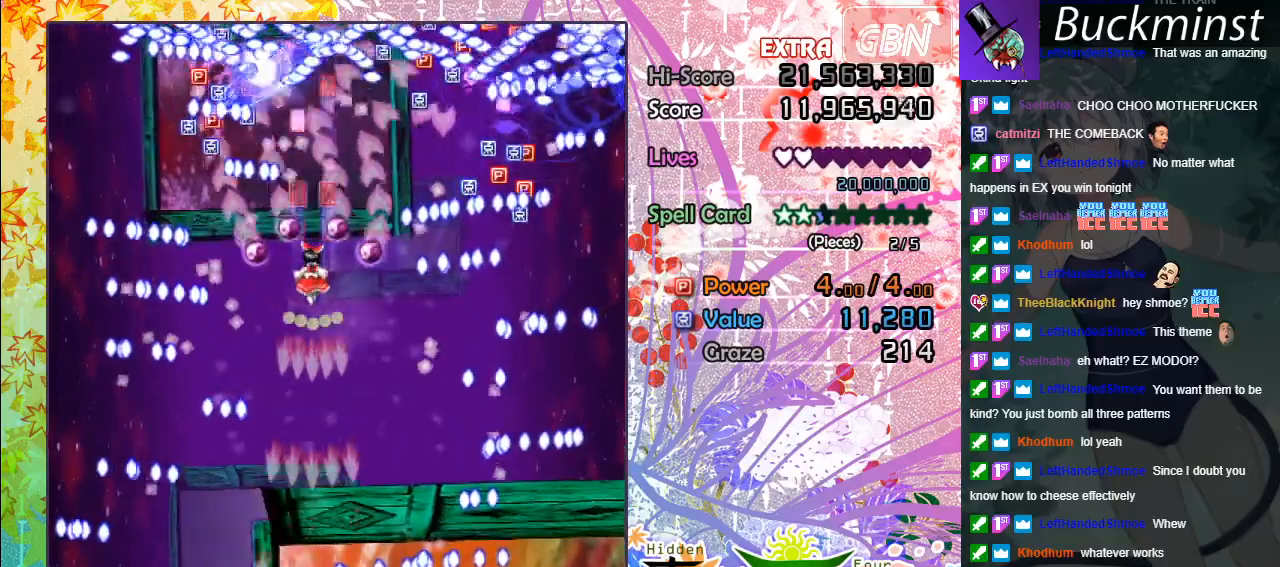
{"buttons": ["A"], "left_stick": "center", "events": [[350, "left_stick", "right"], [483, "left_stick", "center"]]}
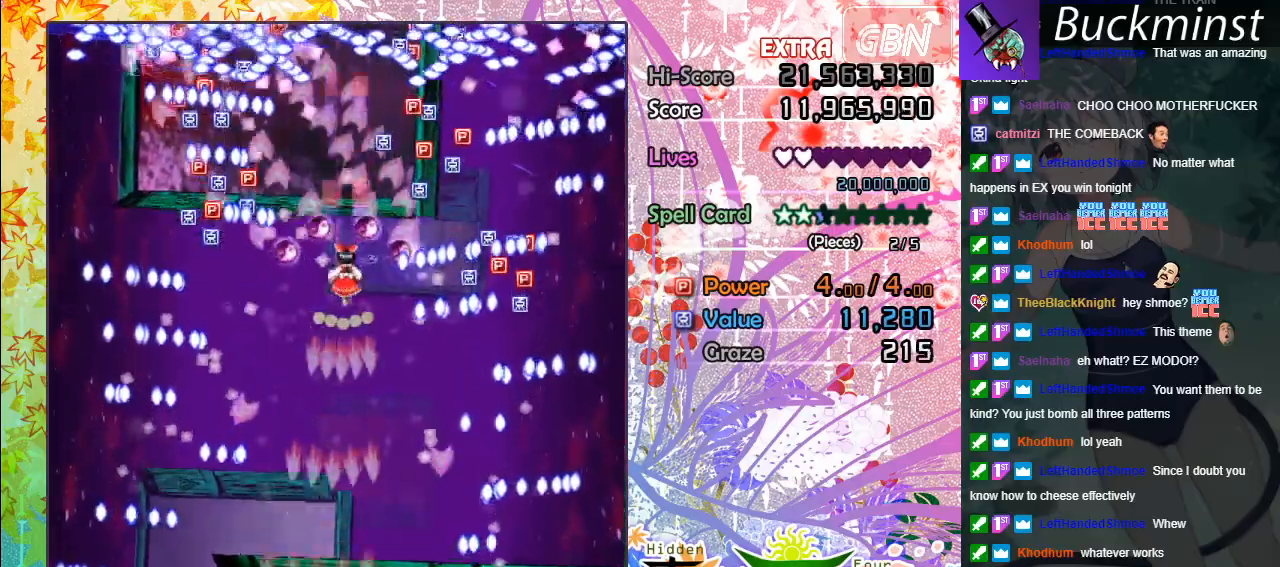
{"buttons": ["A"], "left_stick": "left", "events": [[400, "left_stick", "left"]]}
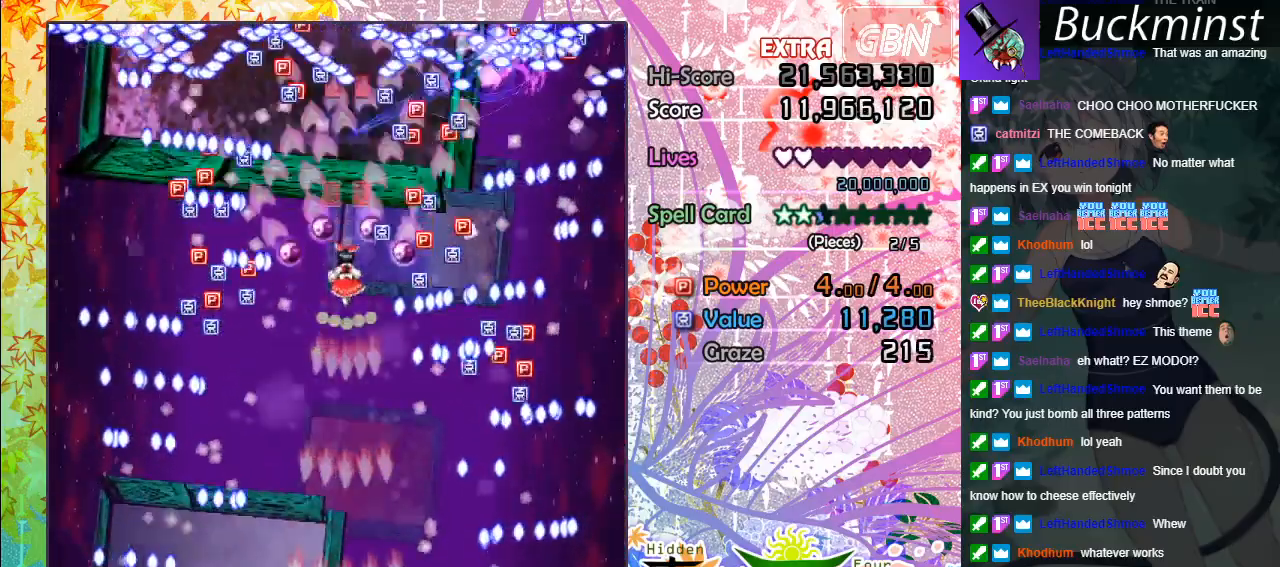
{"buttons": ["A"], "left_stick": "up", "events": [[50, "left_stick", "center"], [317, "left_stick", "up-left"], [433, "left_stick", "up"]]}
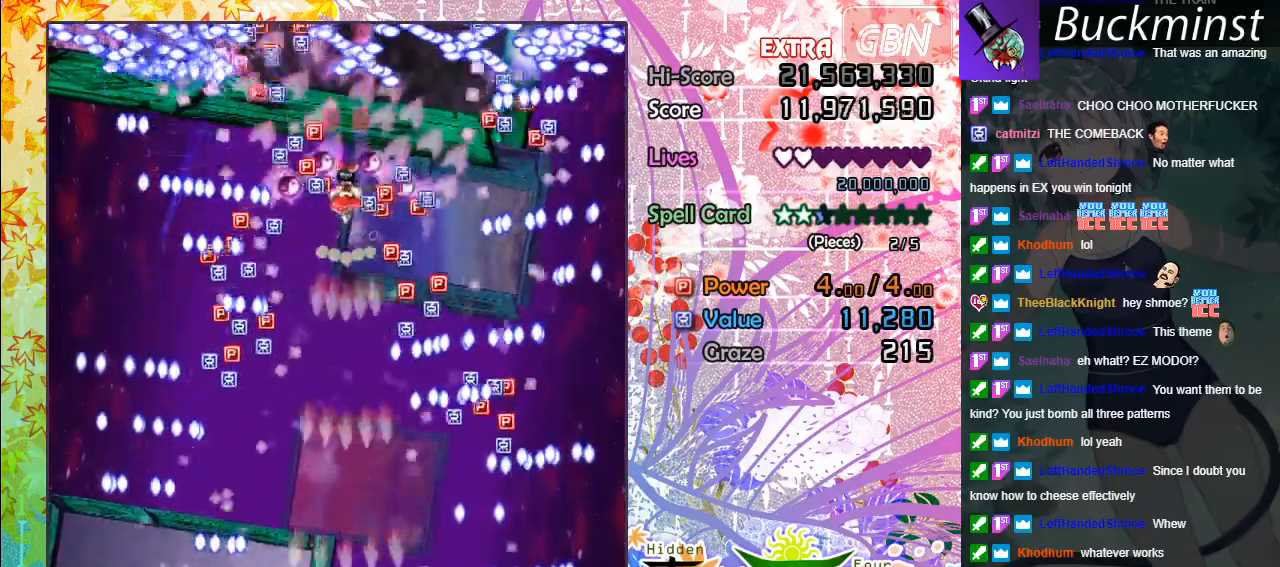
{"buttons": ["A"], "left_stick": "down", "events": [[200, "left_stick", "down"]]}
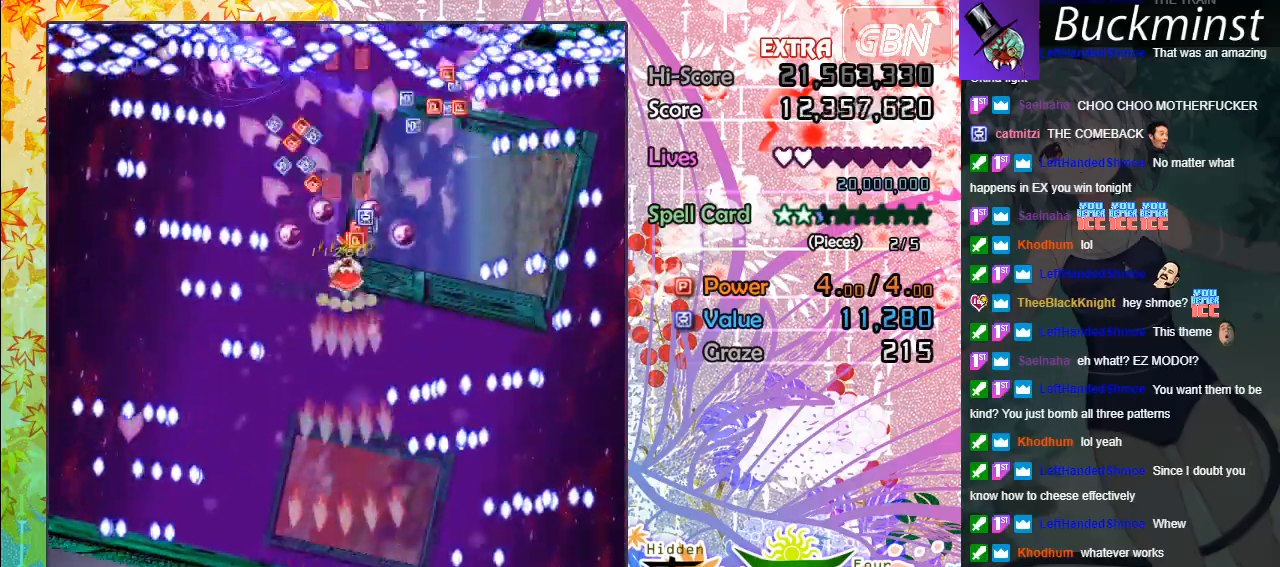
{"buttons": ["A"], "left_stick": "center", "events": [[33, "left_stick", "center"], [283, "left_stick", "left"], [467, "left_stick", "center"]]}
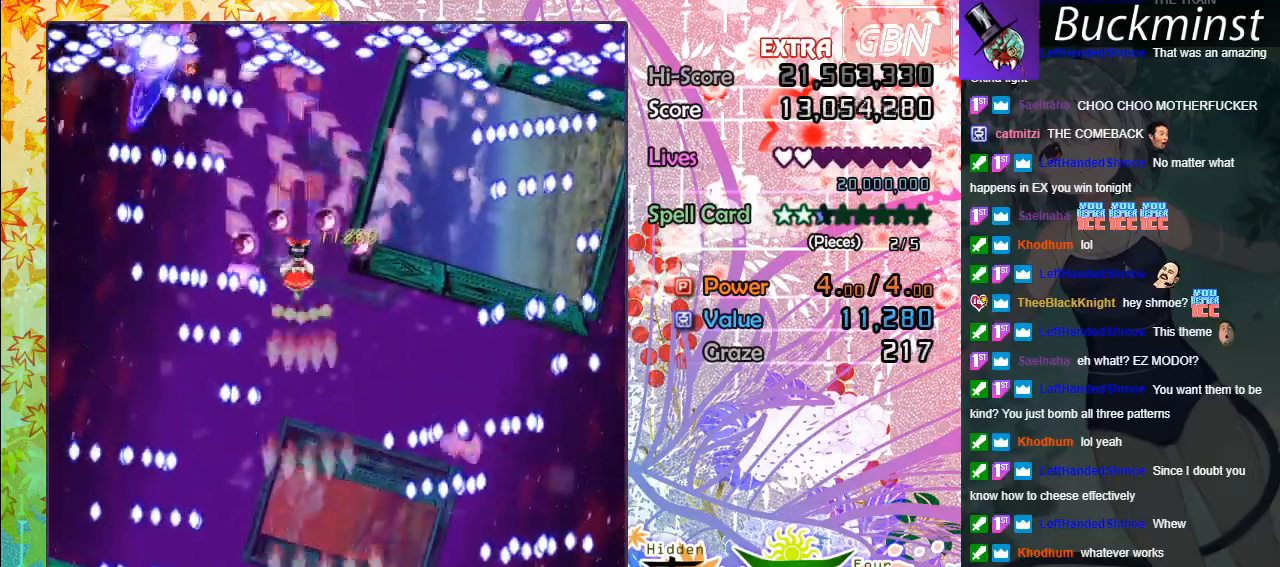
{"buttons": ["A"], "left_stick": "center", "events": []}
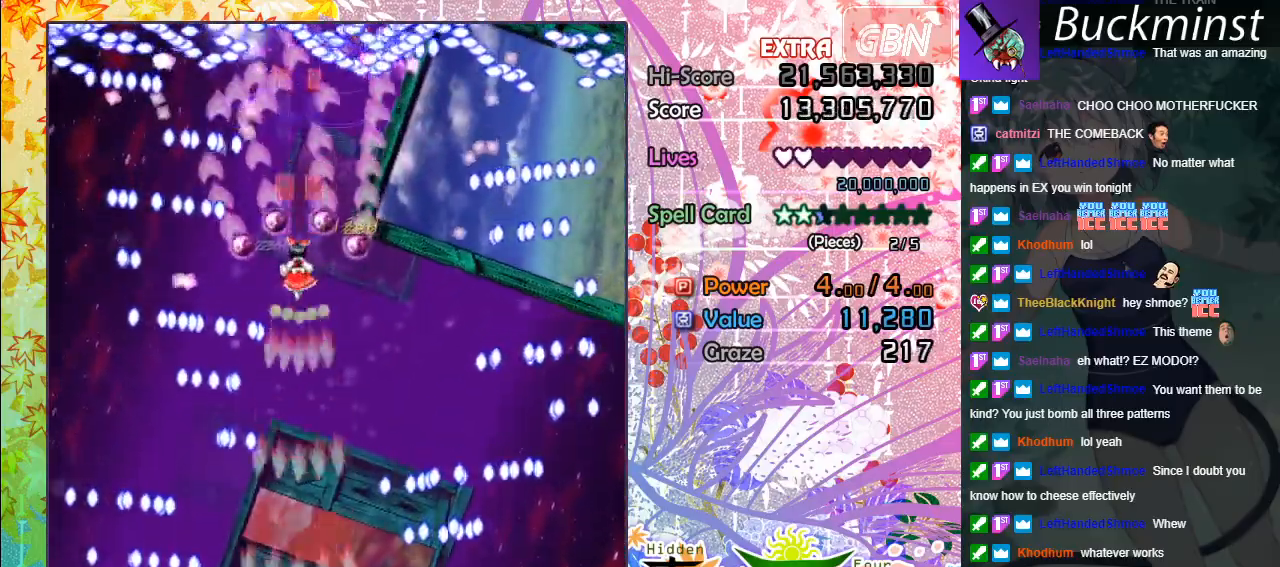
{"buttons": ["A"], "left_stick": "center", "events": [[50, "left_stick", "right"], [200, "left_stick", "center"]]}
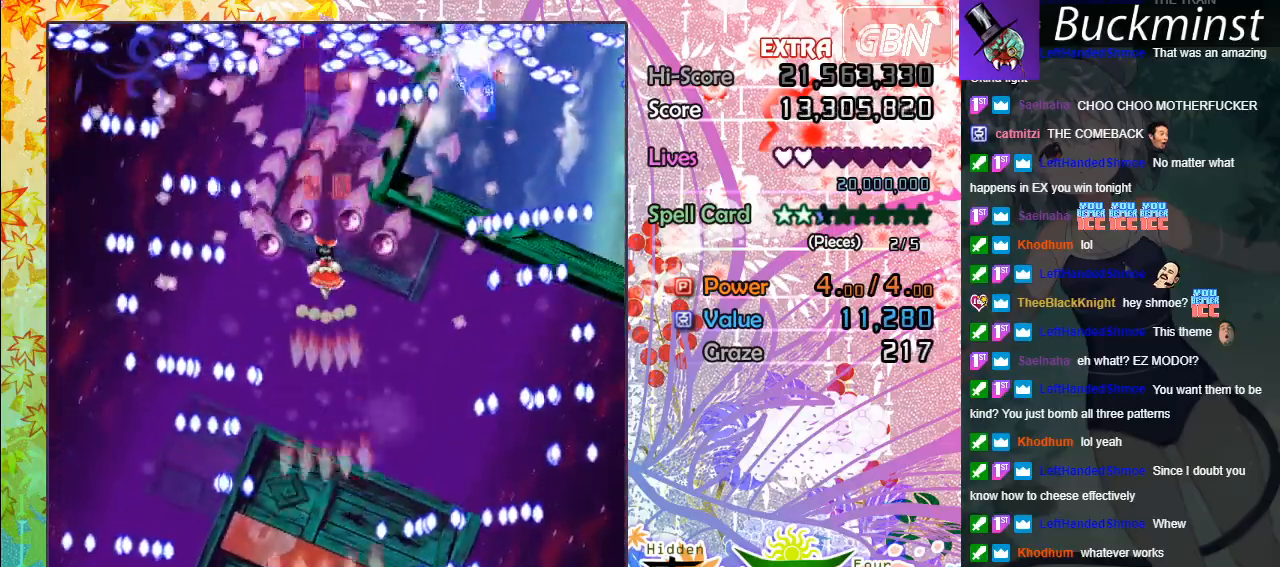
{"buttons": ["A"], "left_stick": "center", "events": []}